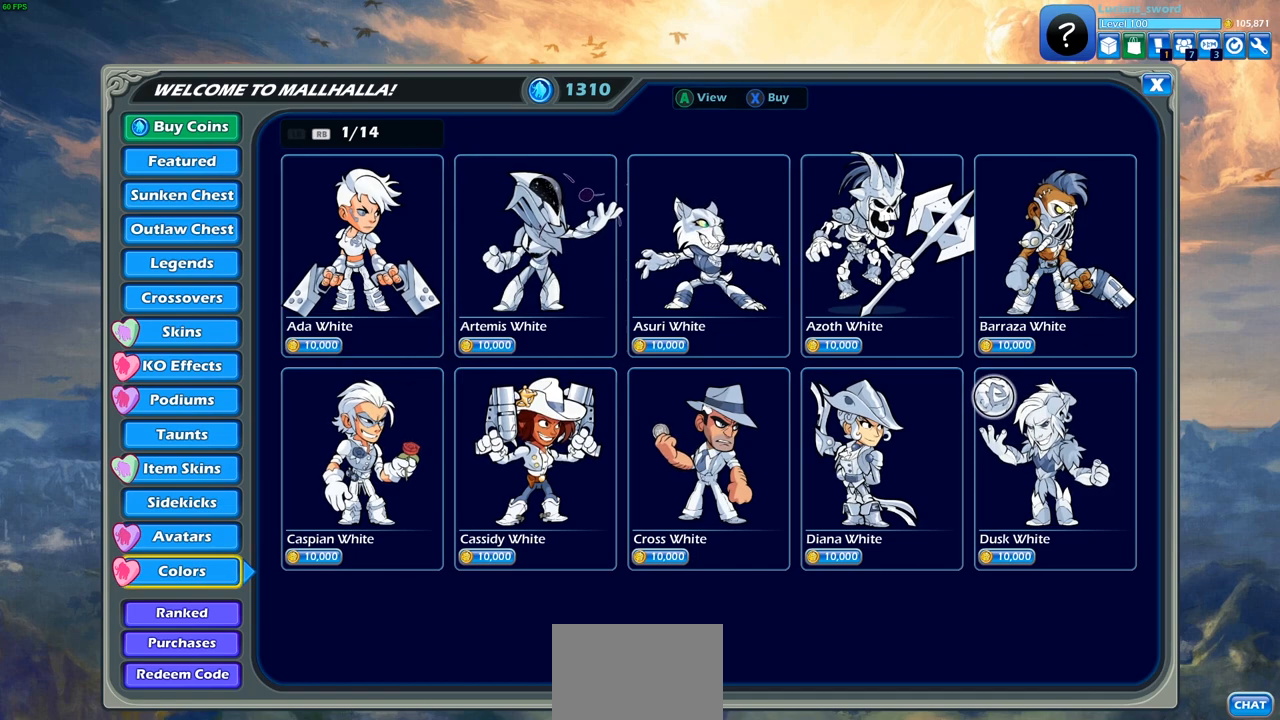
Gameplay with a controller (PlayStation layout); each line is a JSON object with the inputs held at the frame after it. "events" lists button and stick changes between this image and that frame as [ms after this image, input, new state], when the widget could be followed in between.
{"buttons": [], "left_stick": "center", "right_stick": "center", "events": [[17, "DPAD_LEFT", "up"], [317, "DPAD_DOWN", "down"], [417, "DPAD_DOWN", "up"]]}
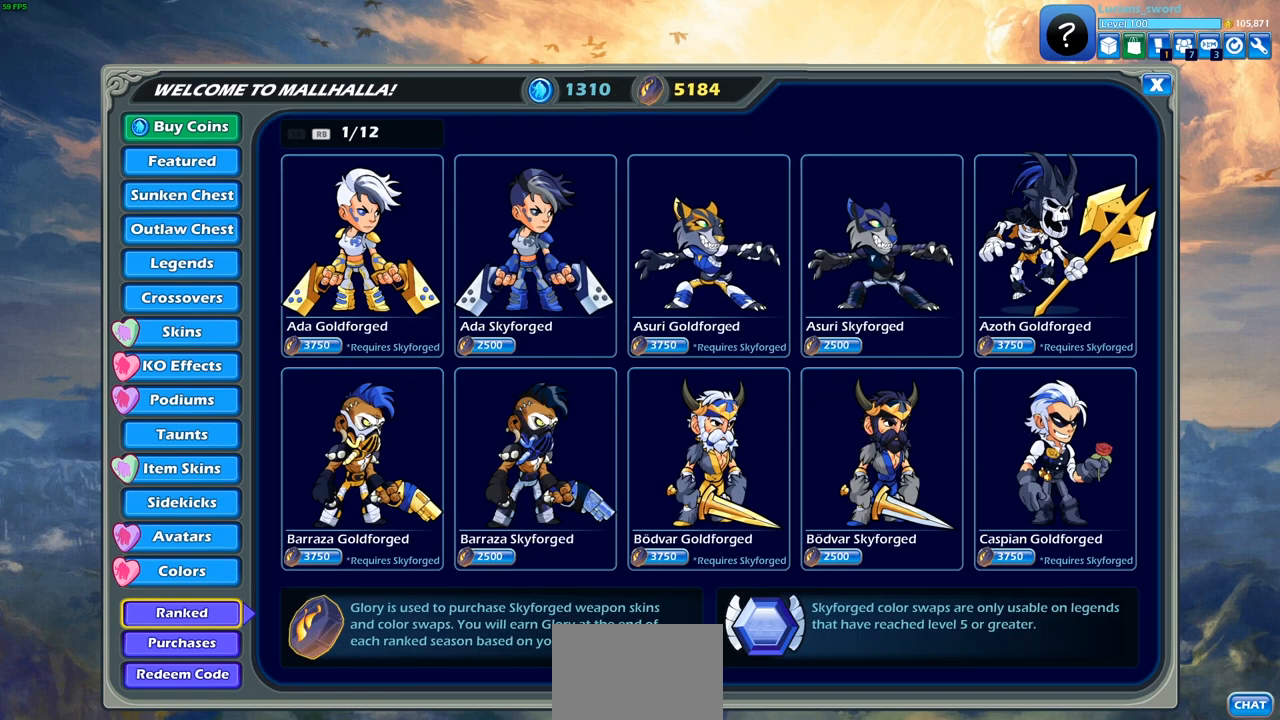
{"buttons": ["DPAD_UP"], "left_stick": "center", "right_stick": "center", "events": [[500, "DPAD_UP", "down"]]}
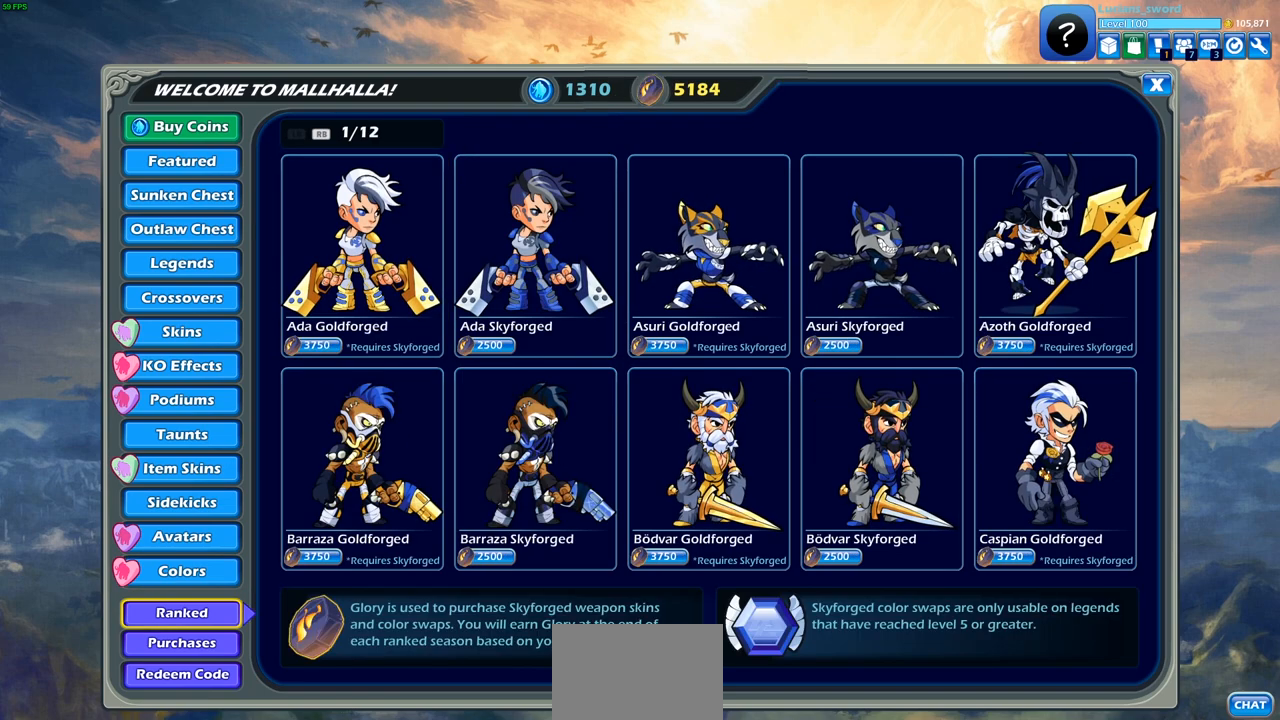
{"buttons": [], "left_stick": "center", "right_stick": "center", "events": [[117, "DPAD_UP", "up"]]}
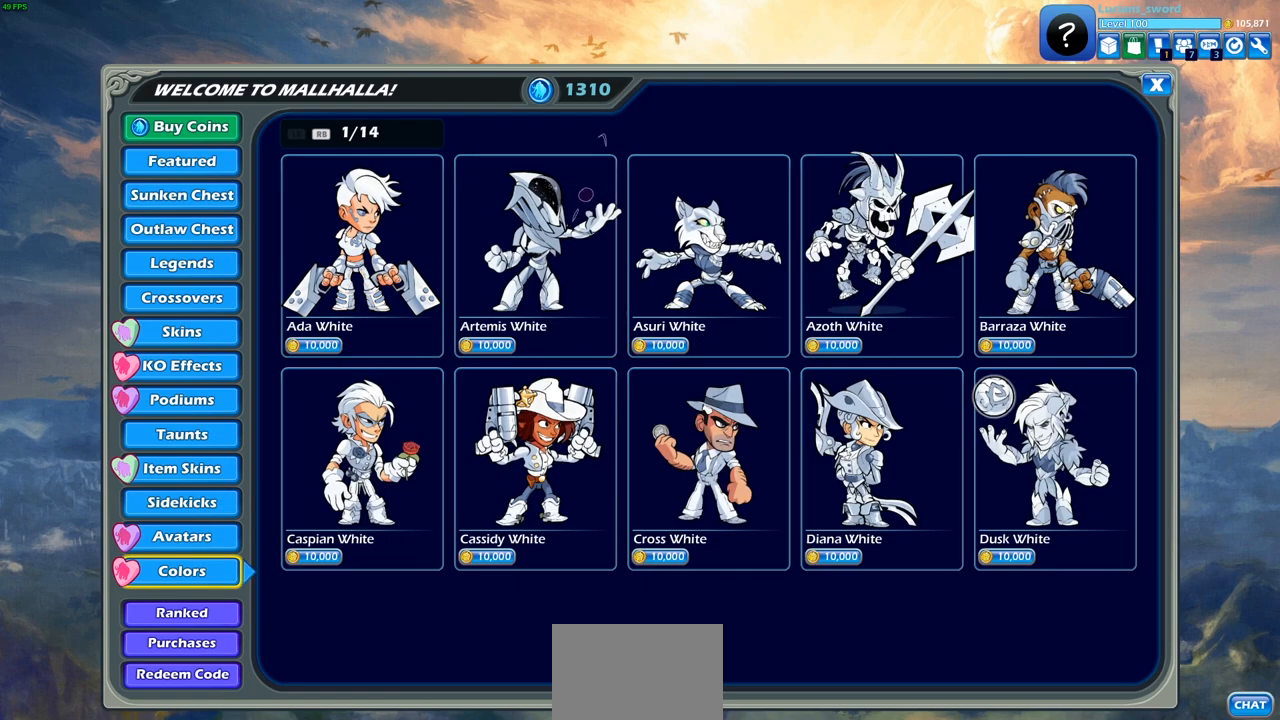
{"buttons": [], "left_stick": "center", "right_stick": "center", "events": []}
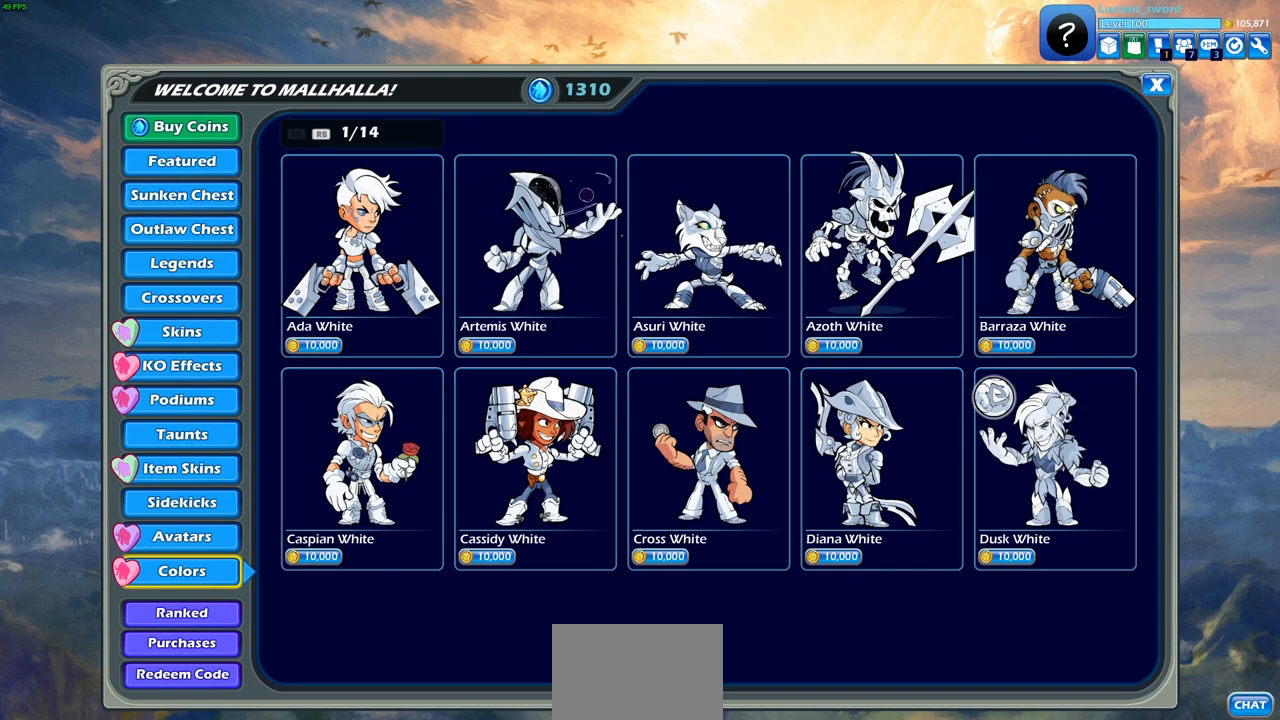
{"buttons": [], "left_stick": "center", "right_stick": "center", "events": [[350, "CIRCLE", "down"], [467, "CIRCLE", "up"]]}
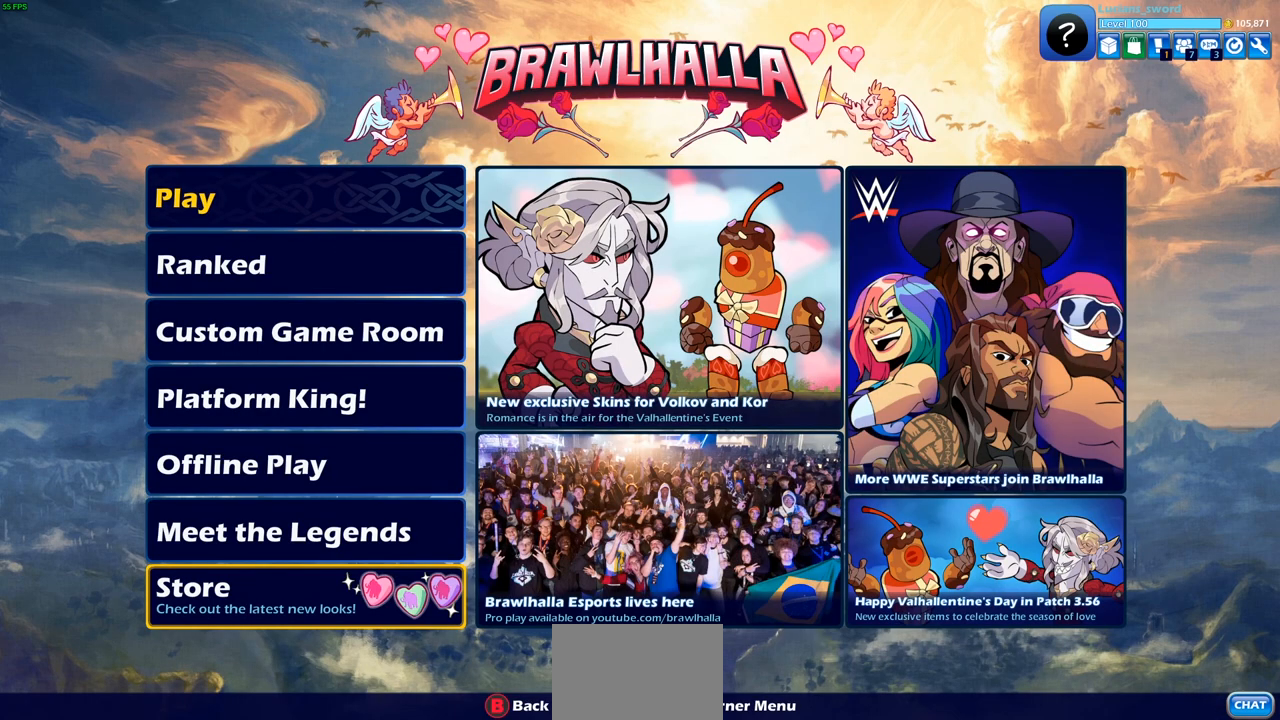
{"buttons": [], "left_stick": "center", "right_stick": "center", "events": []}
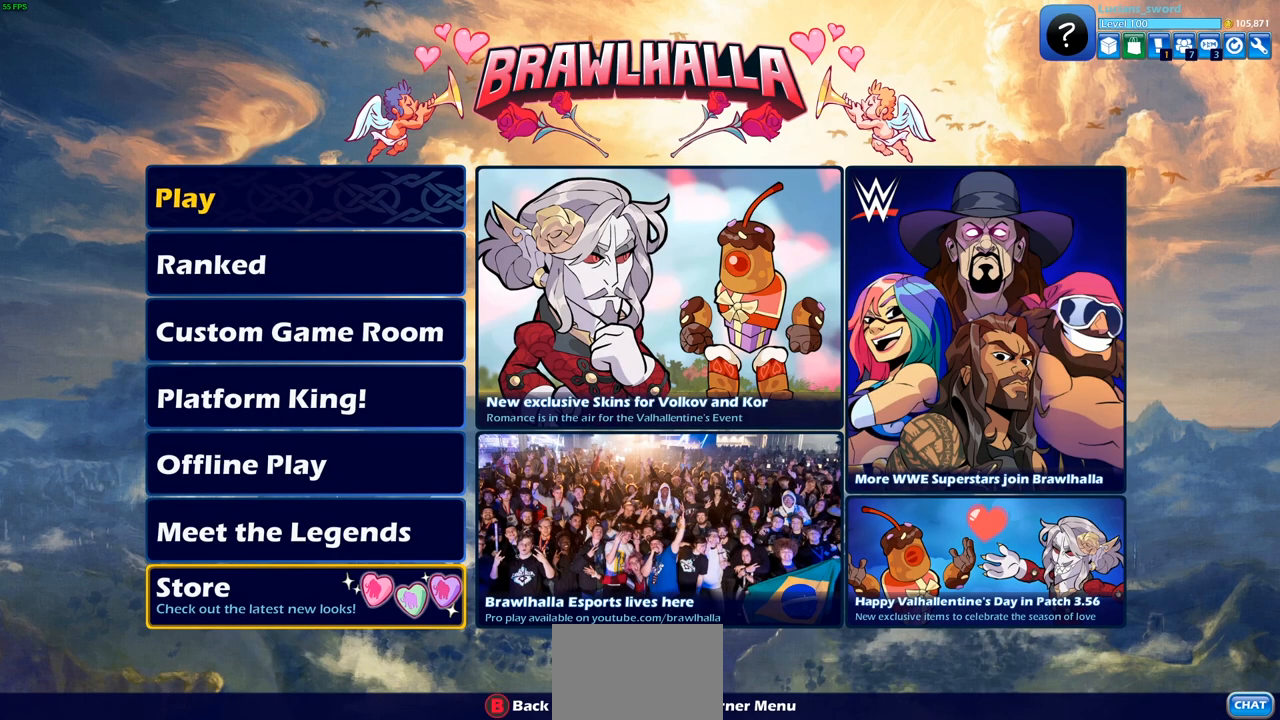
{"buttons": ["DPAD_DOWN"], "left_stick": "center", "right_stick": "center", "events": [[417, "DPAD_DOWN", "down"]]}
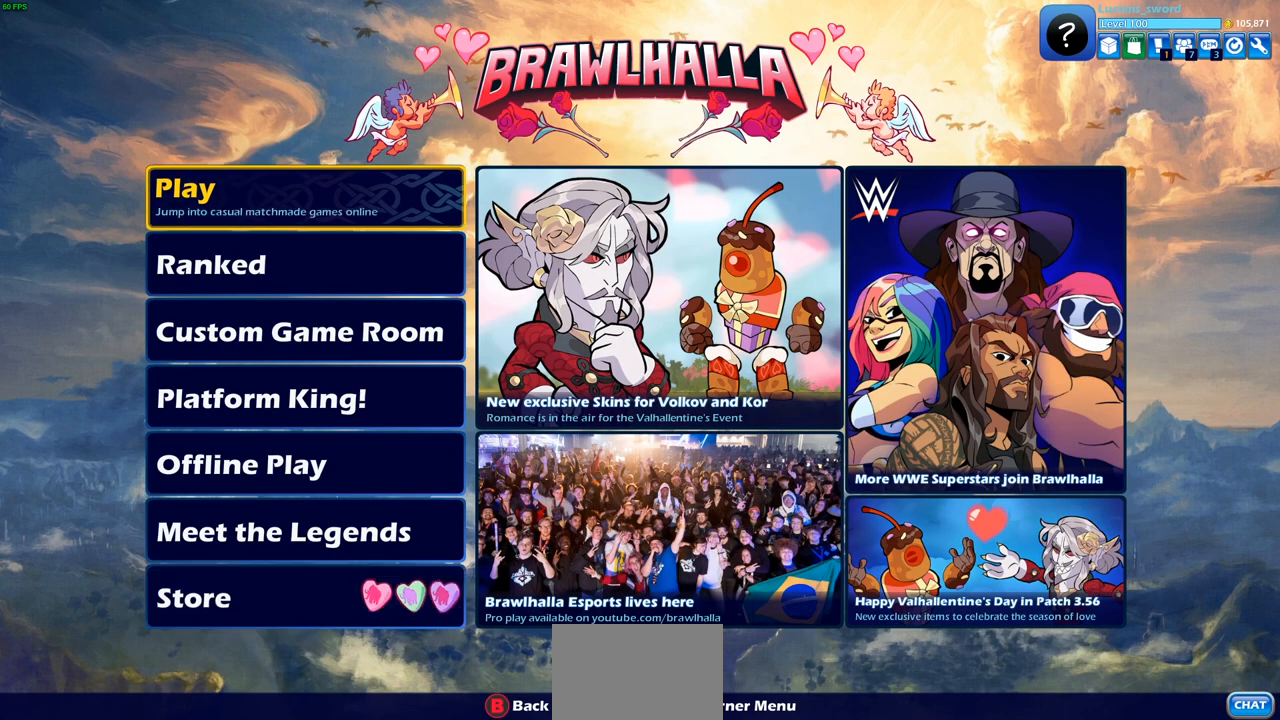
{"buttons": [], "left_stick": "center", "right_stick": "center", "events": [[33, "DPAD_DOWN", "up"]]}
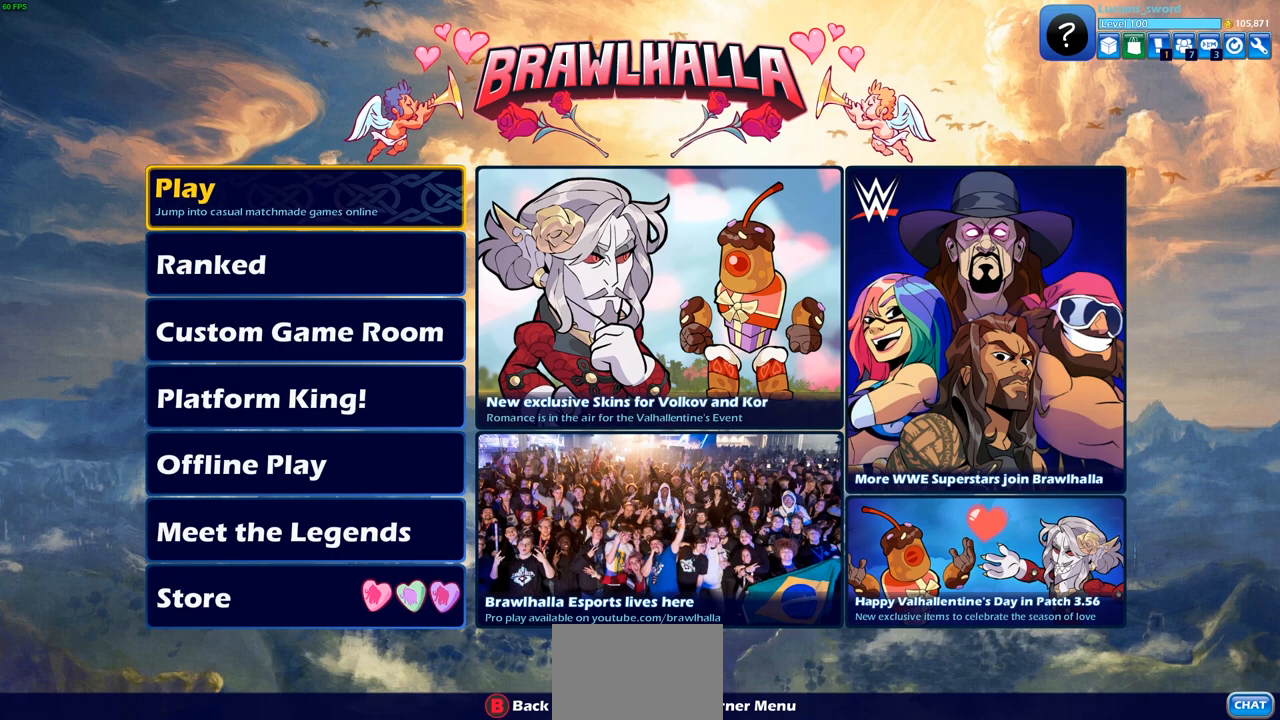
{"buttons": [], "left_stick": "center", "right_stick": "center", "events": []}
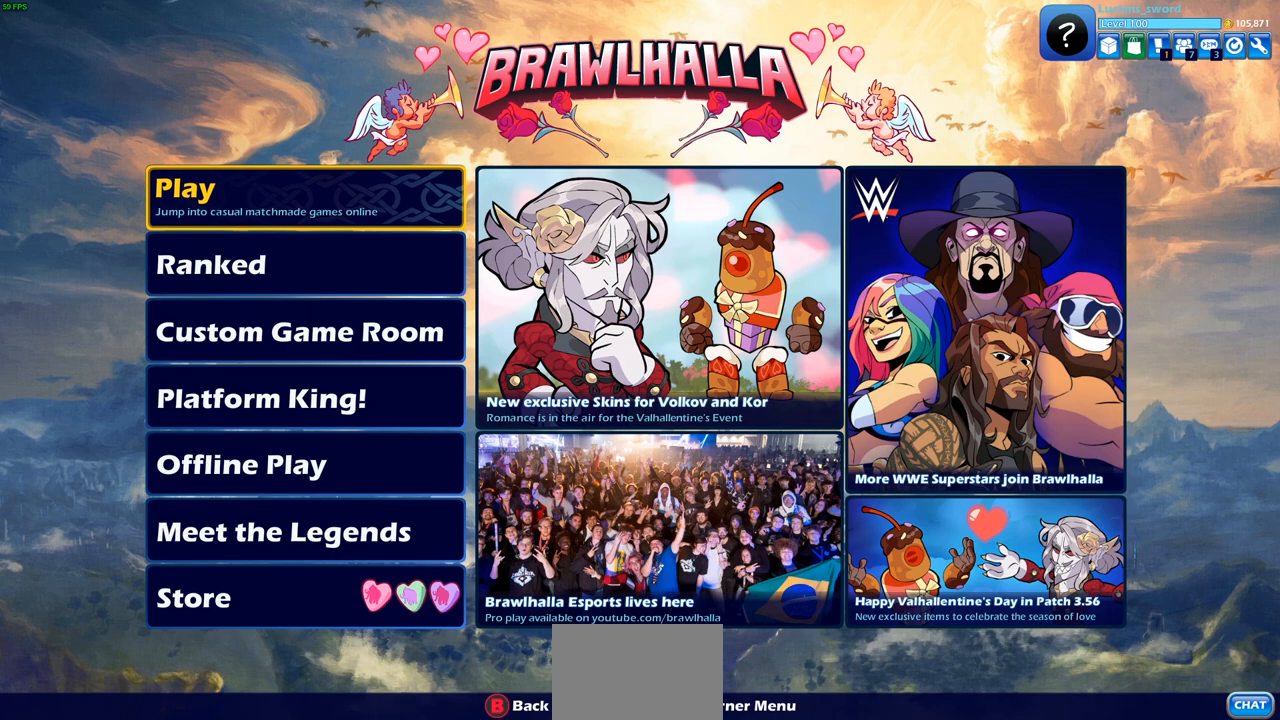
{"buttons": [], "left_stick": "center", "right_stick": "center", "events": [[250, "DPAD_LEFT", "down"], [367, "DPAD_LEFT", "up"]]}
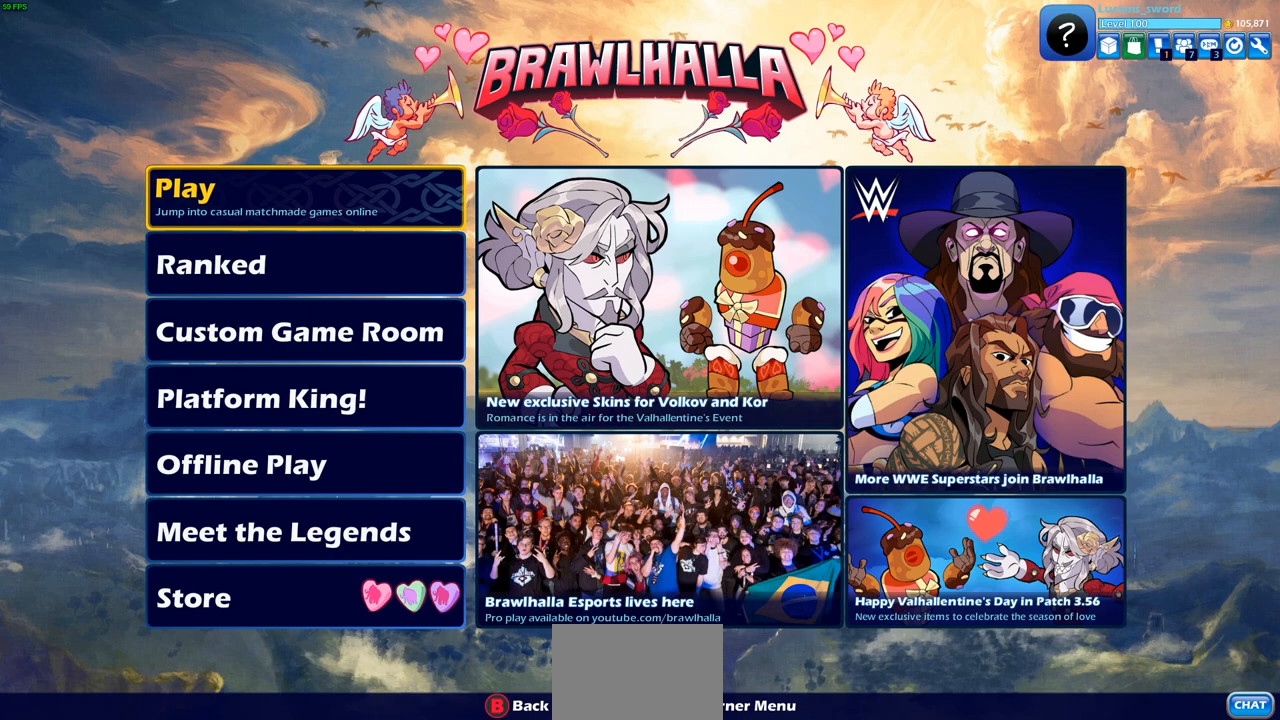
{"buttons": [], "left_stick": "center", "right_stick": "center", "events": [[67, "SELECT", "down"], [167, "SELECT", "up"]]}
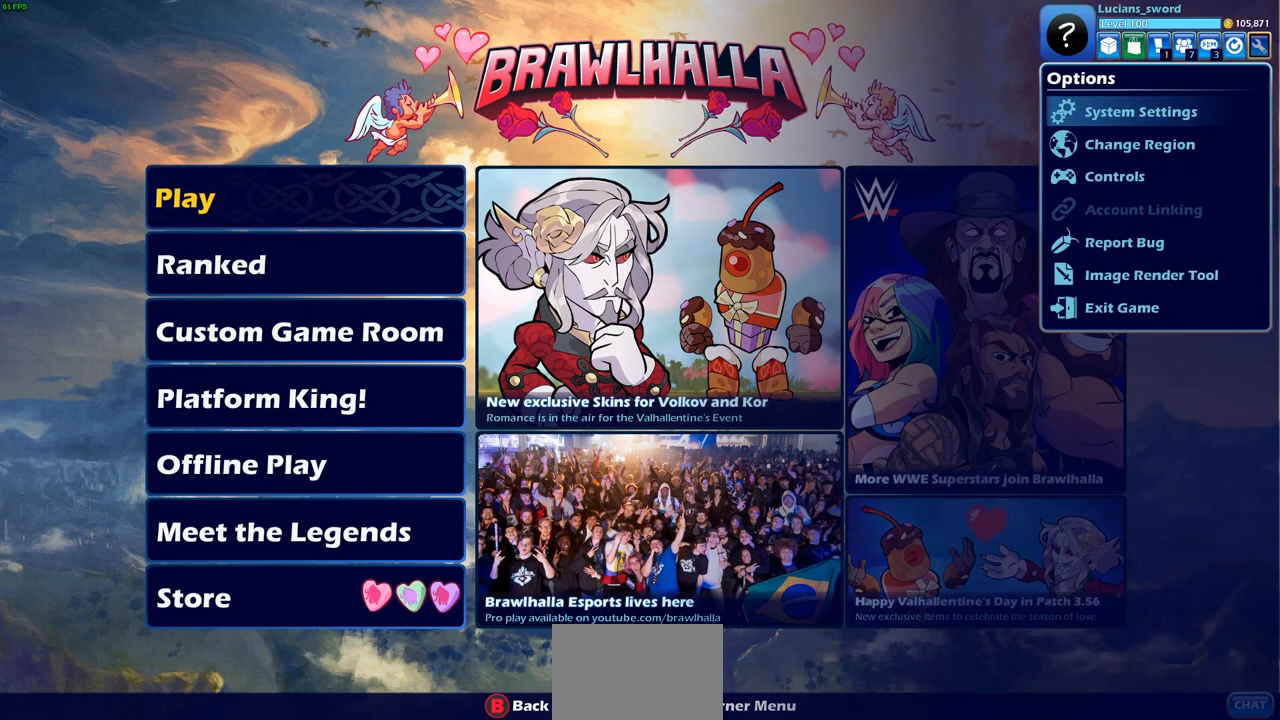
{"buttons": [], "left_stick": "center", "right_stick": "center", "events": []}
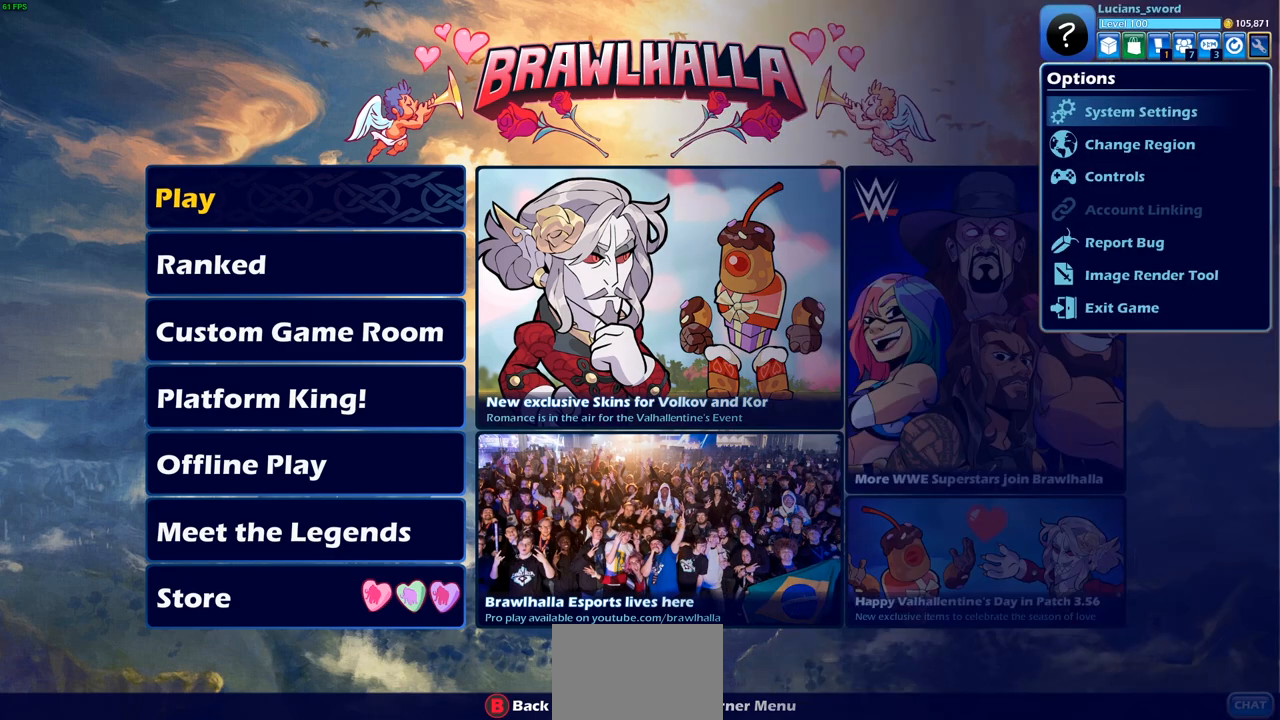
{"buttons": ["DPAD_RIGHT"], "left_stick": "center", "right_stick": "center", "events": [[33, "DPAD_LEFT", "down"], [133, "DPAD_LEFT", "up"], [467, "DPAD_RIGHT", "down"]]}
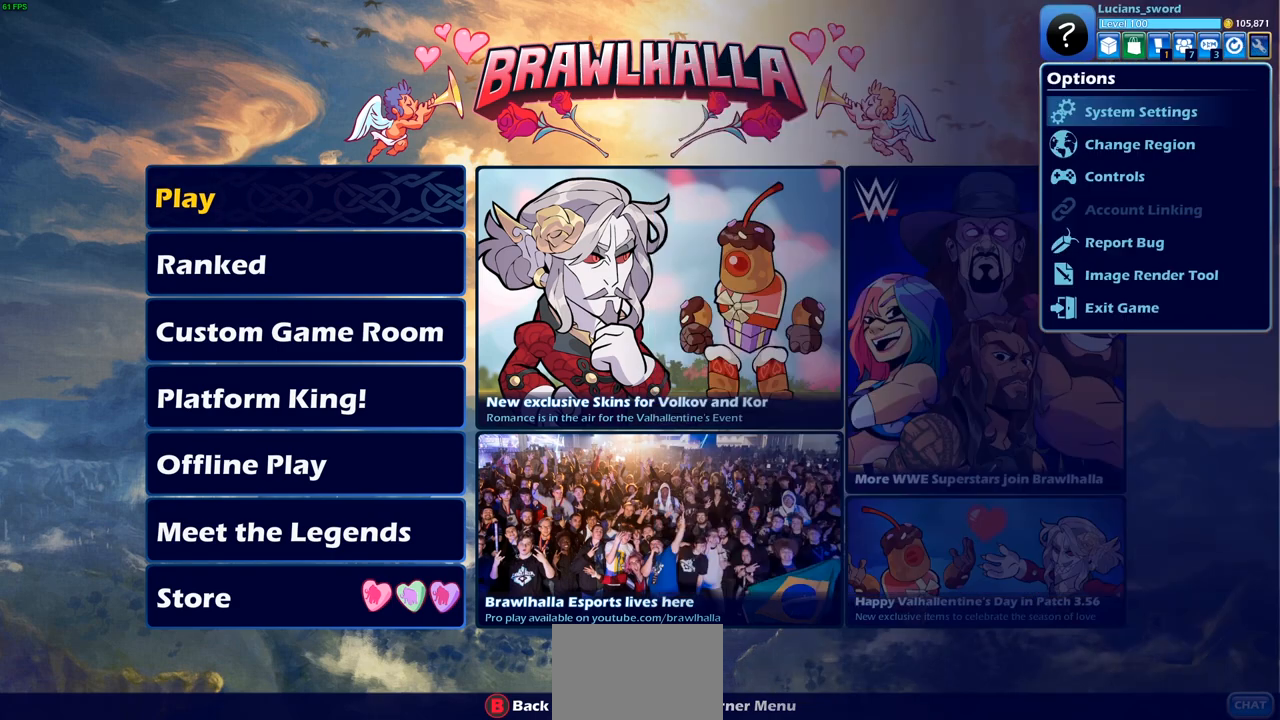
{"buttons": [], "left_stick": "center", "right_stick": "center", "events": [[83, "DPAD_RIGHT", "up"]]}
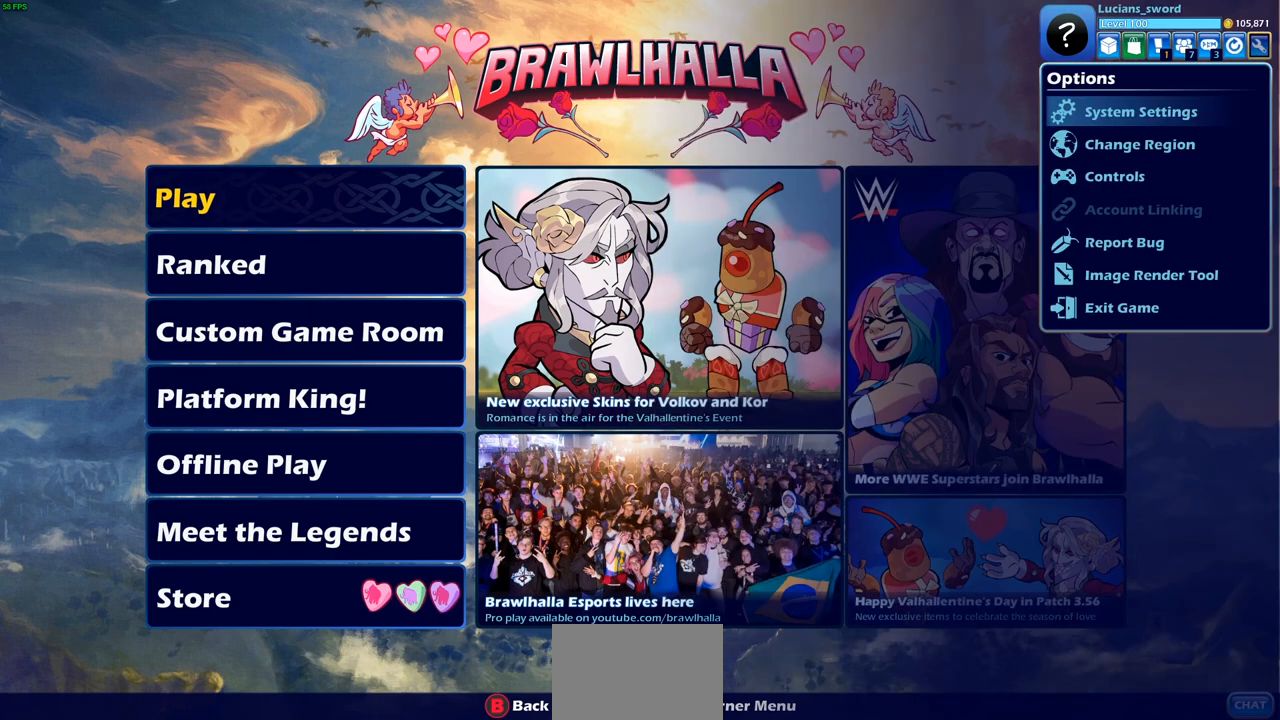
{"buttons": [], "left_stick": "center", "right_stick": "center", "events": []}
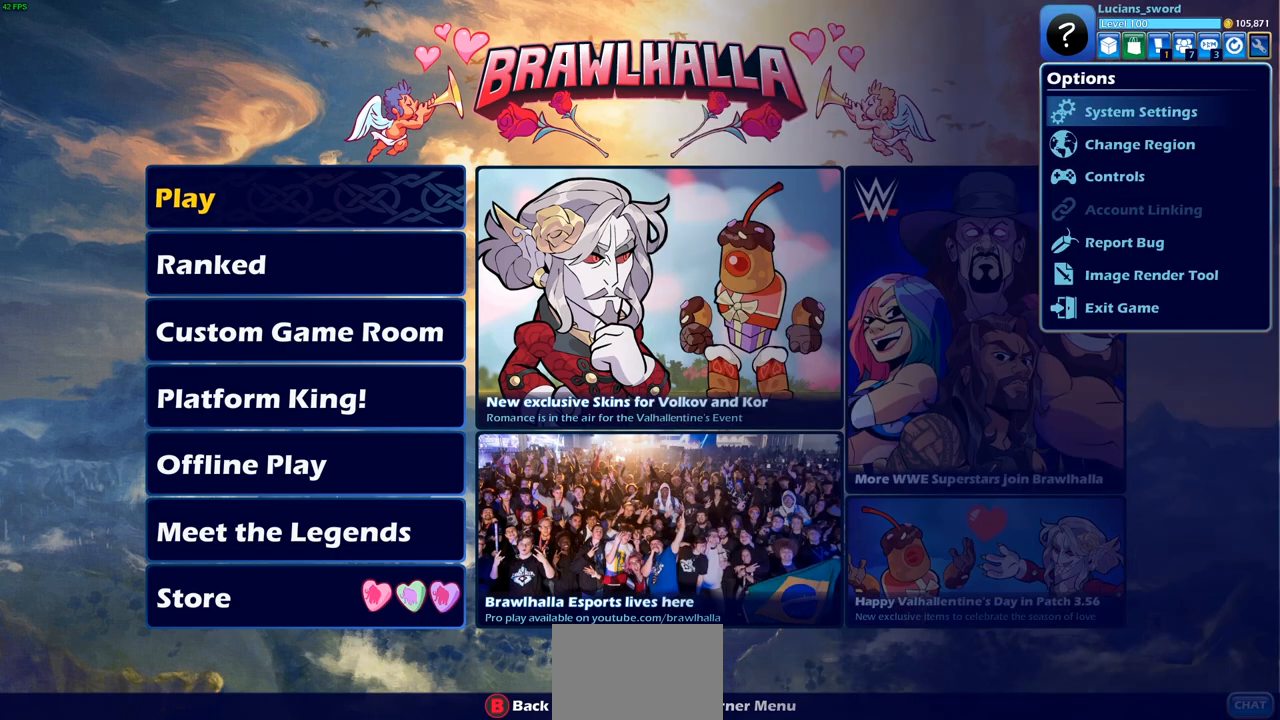
{"buttons": [], "left_stick": "center", "right_stick": "center", "events": []}
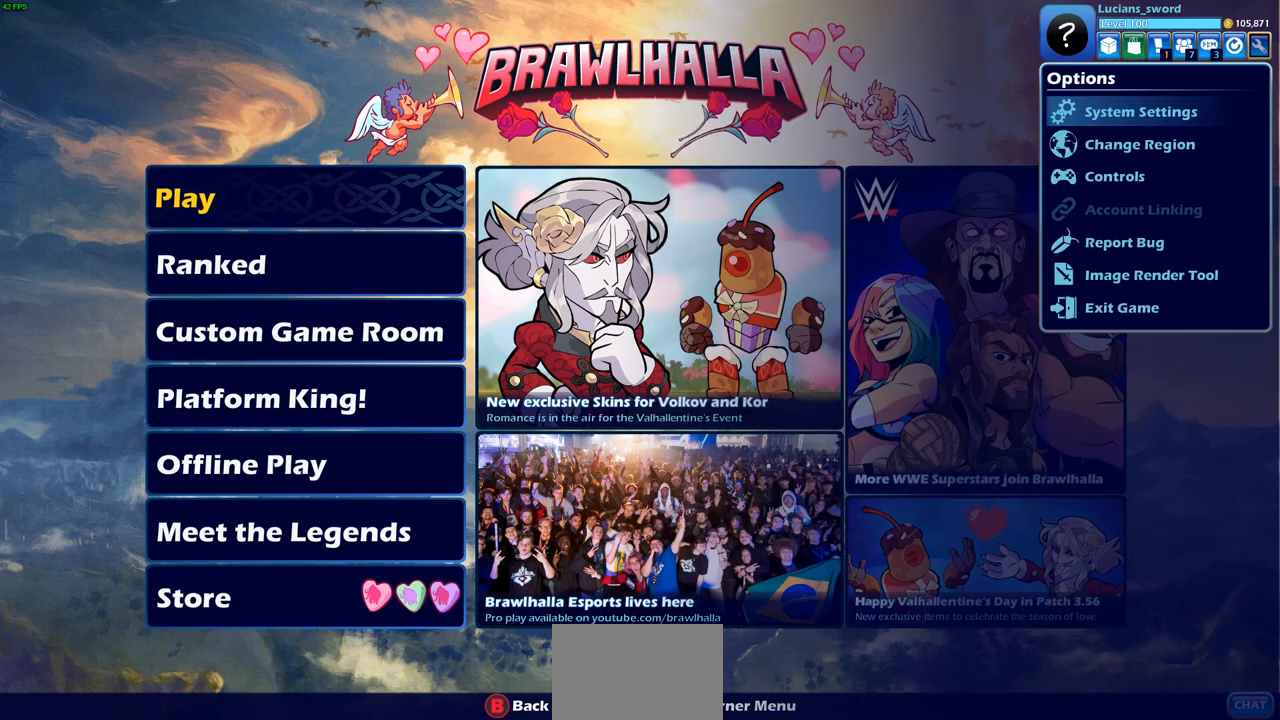
{"buttons": [], "left_stick": "center", "right_stick": "center", "events": []}
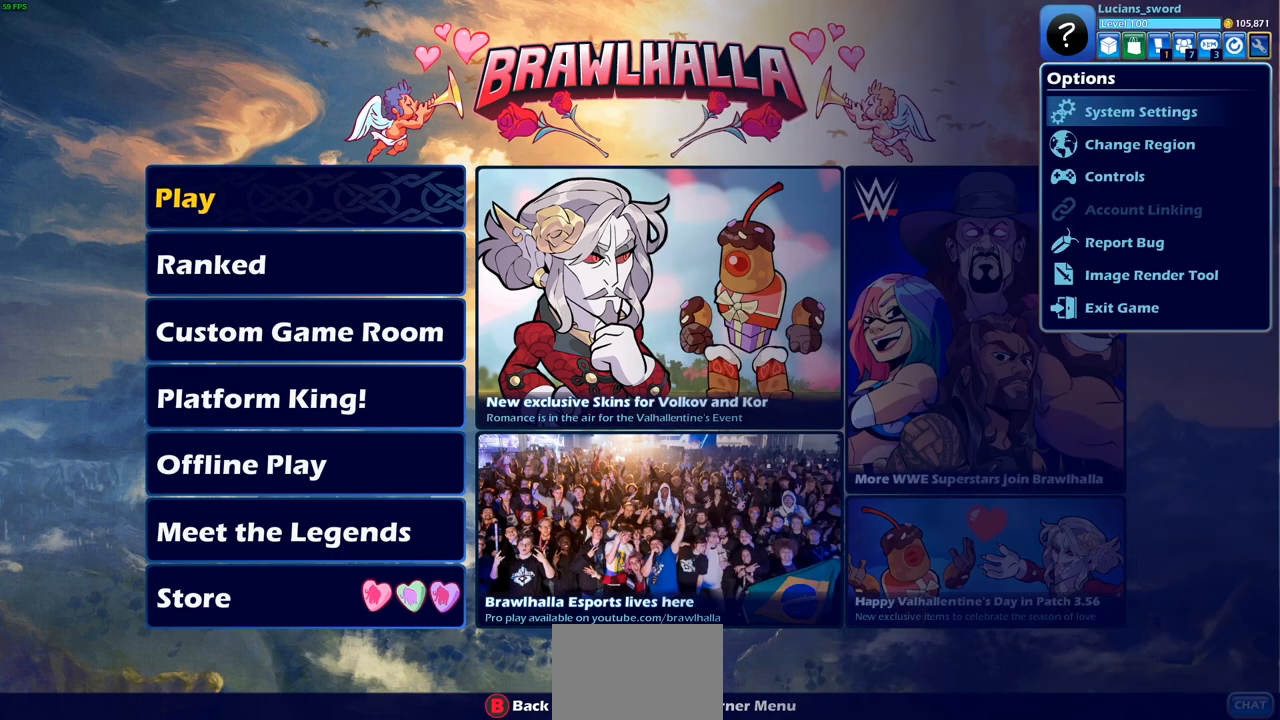
{"buttons": [], "left_stick": "center", "right_stick": "center", "events": []}
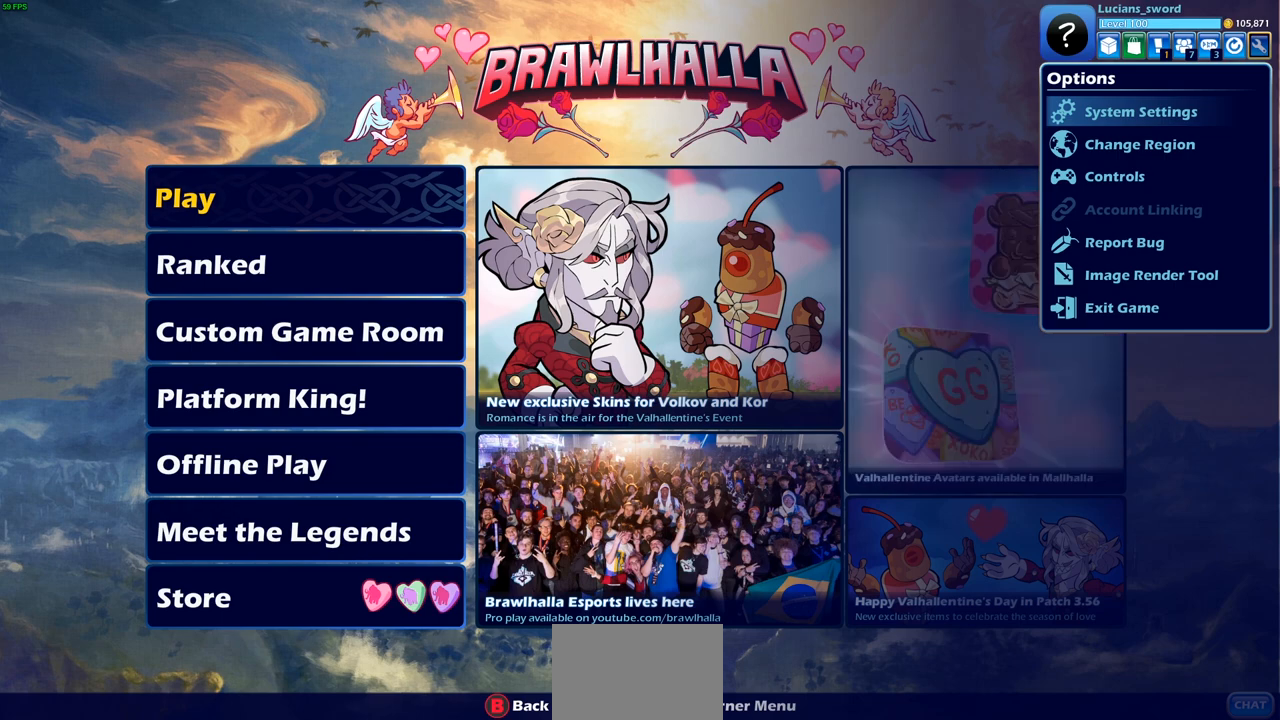
{"buttons": ["DPAD_RIGHT"], "left_stick": "center", "right_stick": "center", "events": [[267, "DPAD_RIGHT", "down"], [383, "DPAD_RIGHT", "up"], [483, "DPAD_RIGHT", "down"]]}
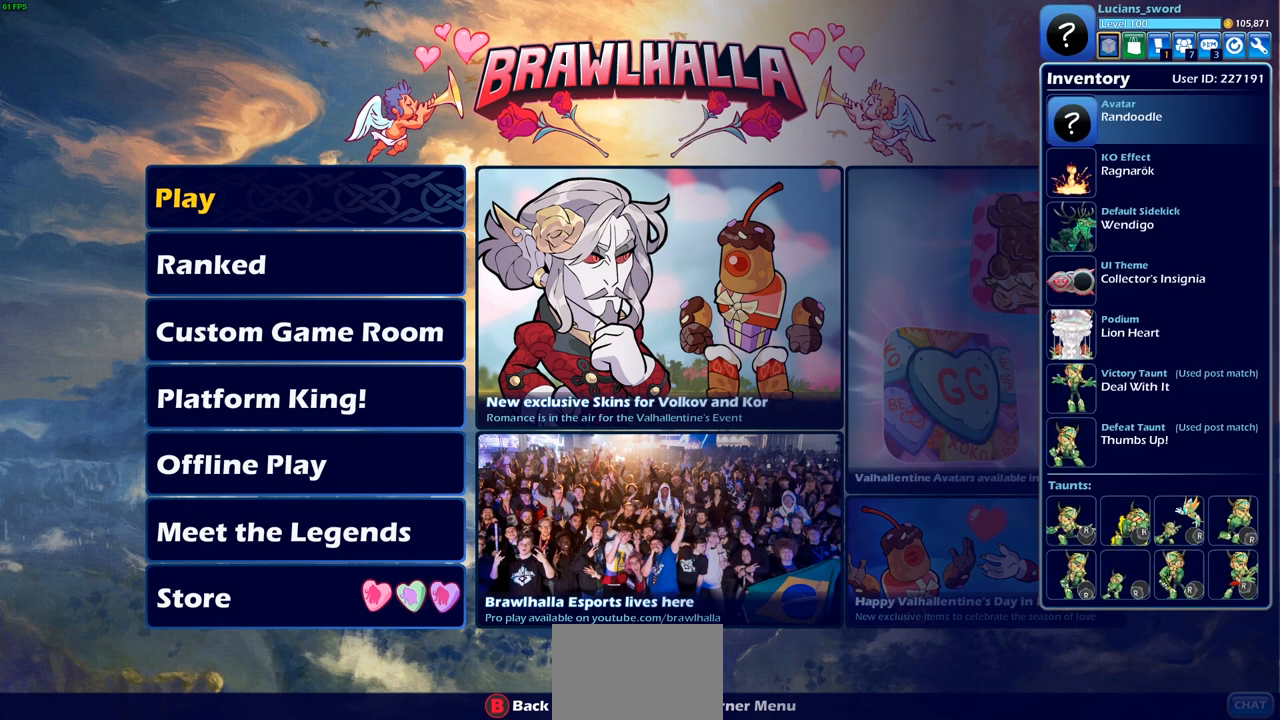
{"buttons": [], "left_stick": "center", "right_stick": "center", "events": [[83, "DPAD_RIGHT", "up"], [283, "DPAD_LEFT", "down"], [383, "DPAD_LEFT", "up"]]}
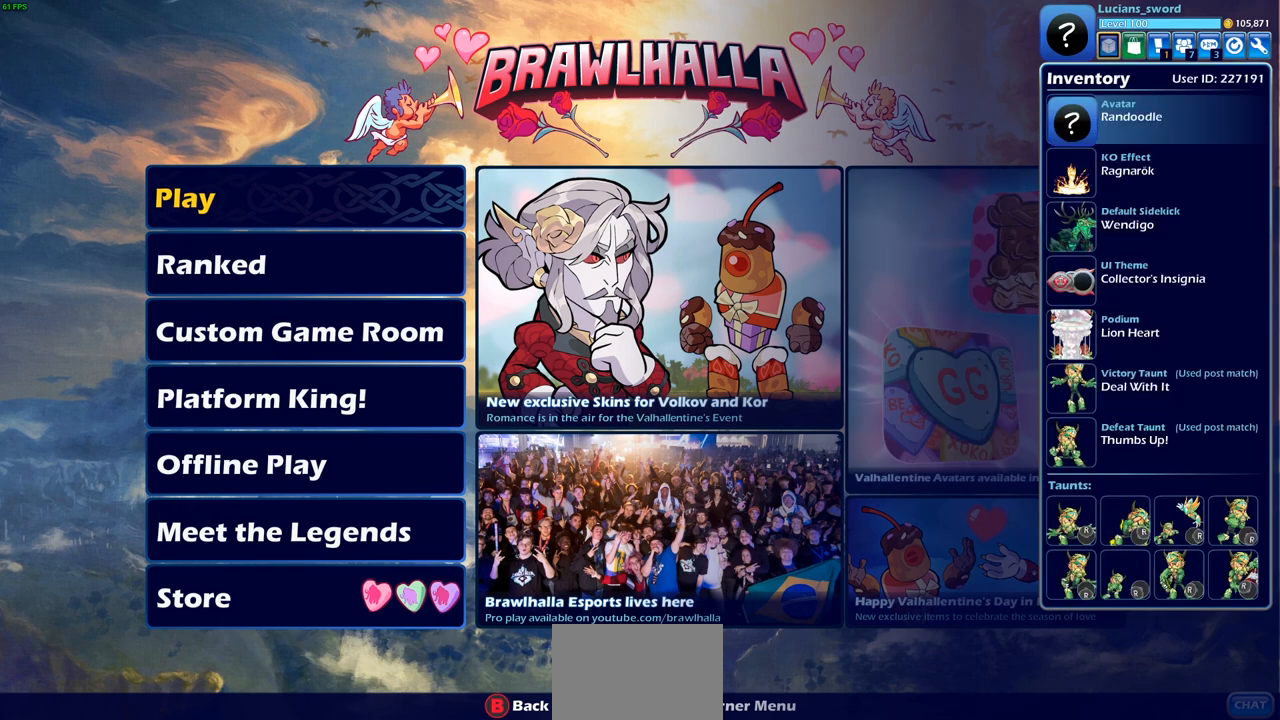
{"buttons": [], "left_stick": "center", "right_stick": "center", "events": [[350, "CROSS", "down"], [450, "CROSS", "up"]]}
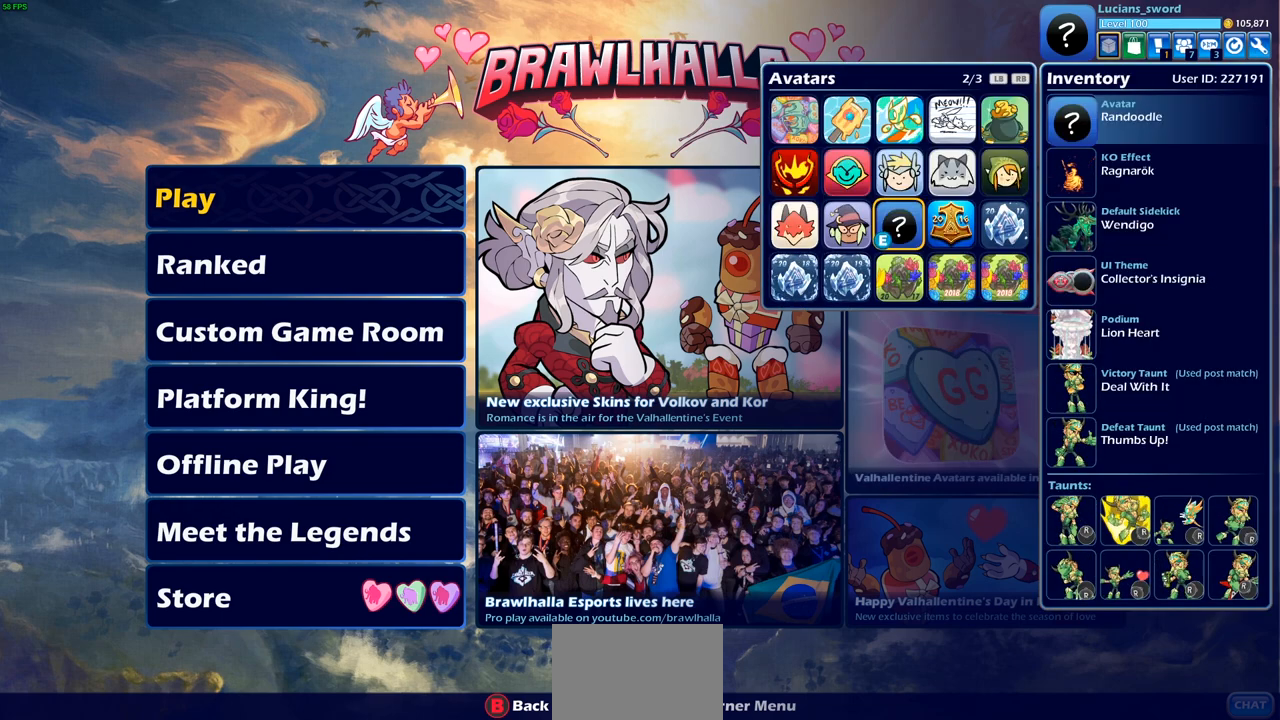
{"buttons": [], "left_stick": "center", "right_stick": "center", "events": []}
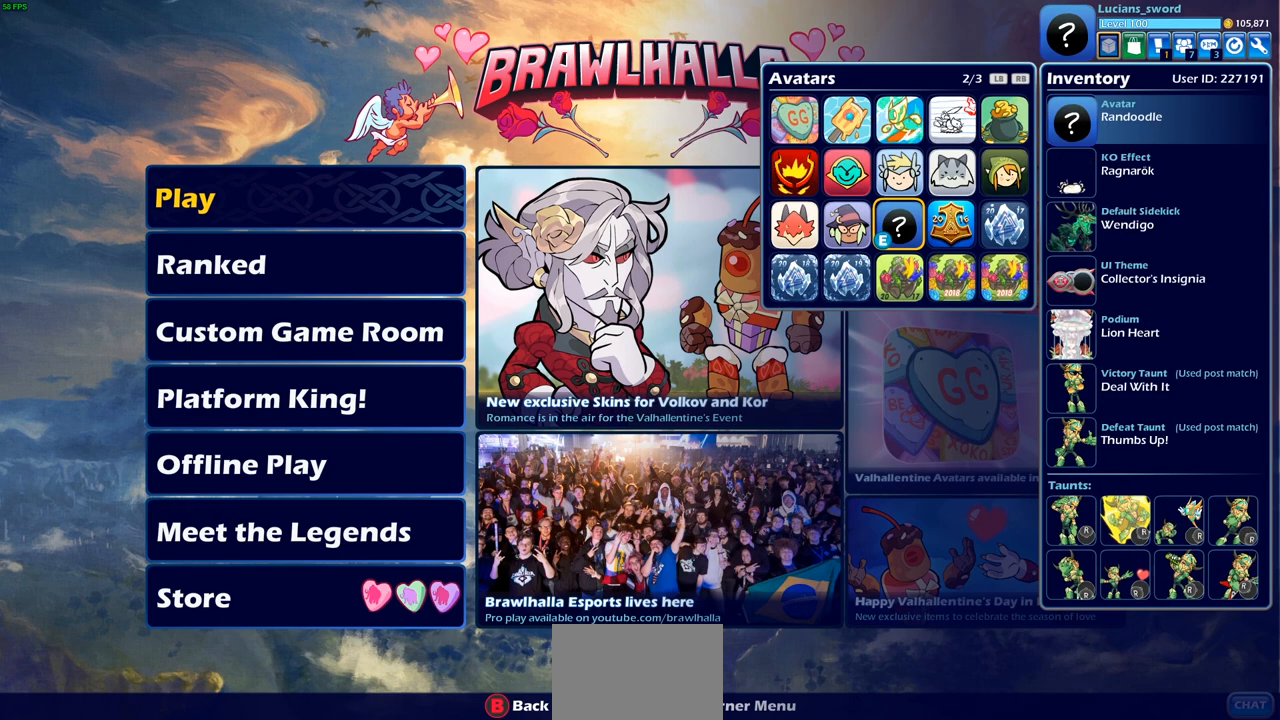
{"buttons": [], "left_stick": "center", "right_stick": "center", "events": [[167, "DPAD_LEFT", "down"], [267, "DPAD_LEFT", "up"], [383, "DPAD_LEFT", "down"], [483, "DPAD_LEFT", "up"]]}
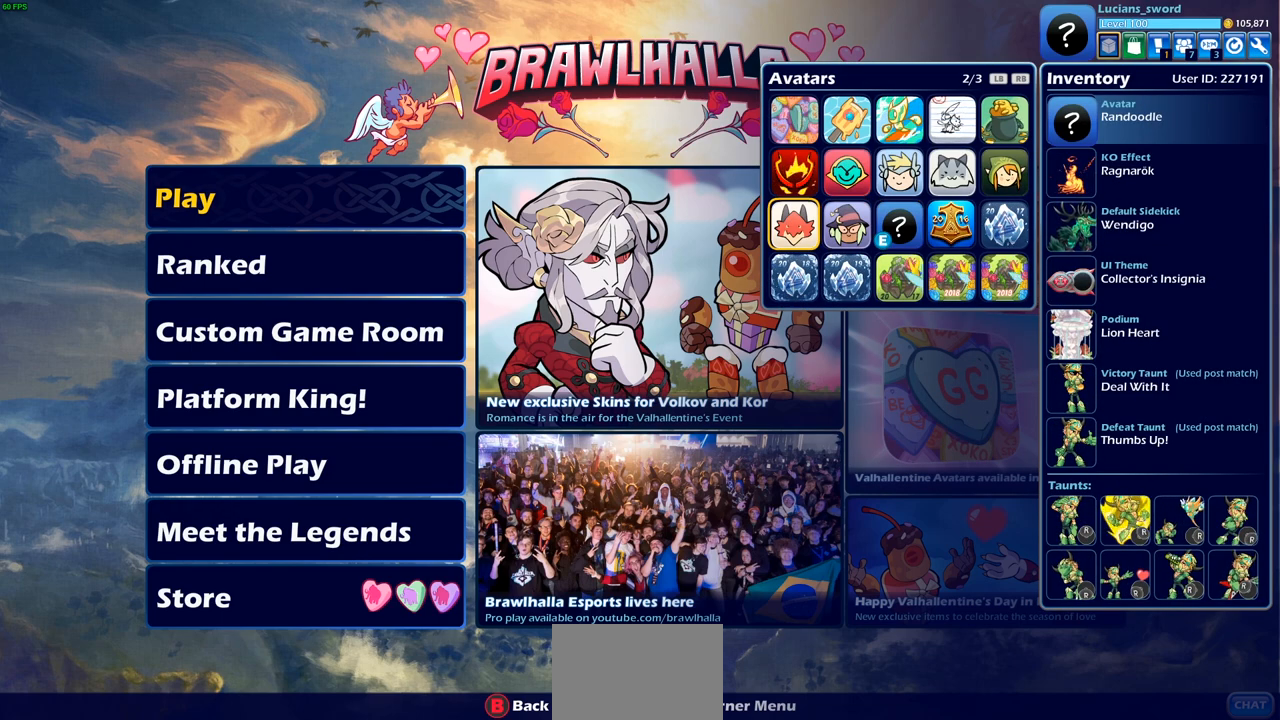
{"buttons": [], "left_stick": "center", "right_stick": "center", "events": [[100, "DPAD_UP", "down"], [167, "DPAD_UP", "up"], [300, "DPAD_UP", "down"], [417, "DPAD_UP", "up"]]}
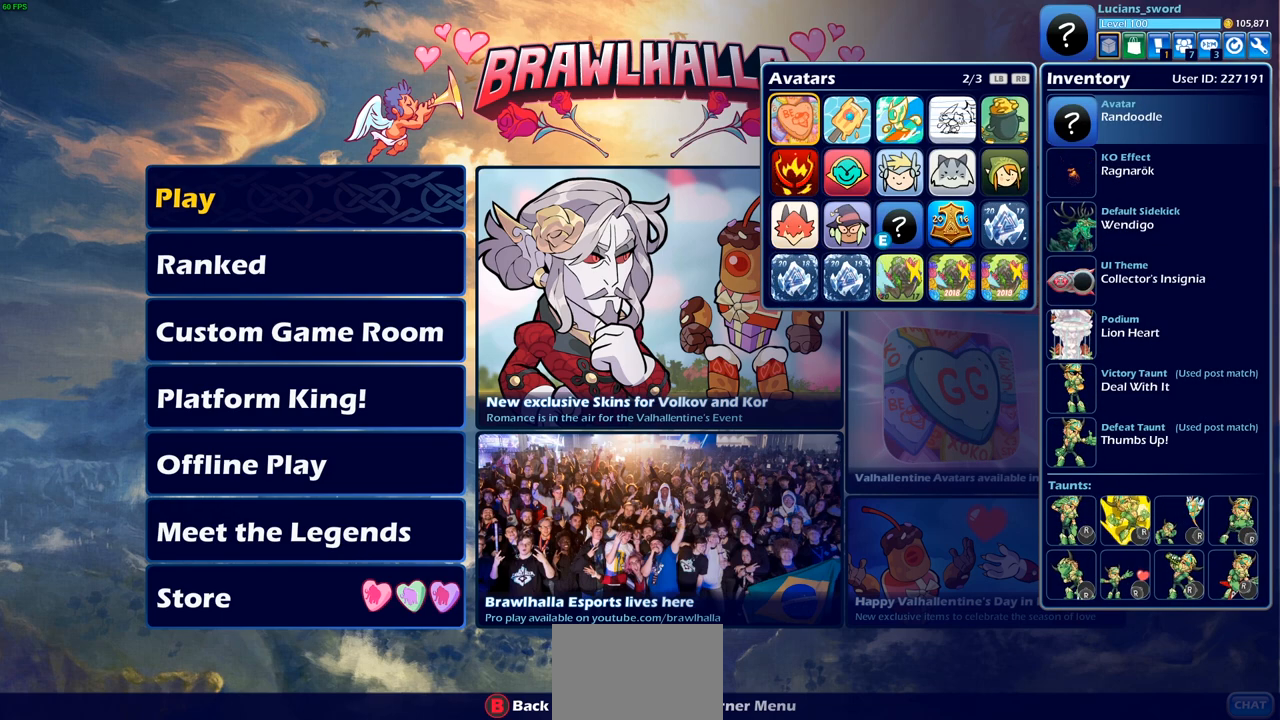
{"buttons": [], "left_stick": "center", "right_stick": "center", "events": [[167, "CROSS", "down"], [300, "CROSS", "up"]]}
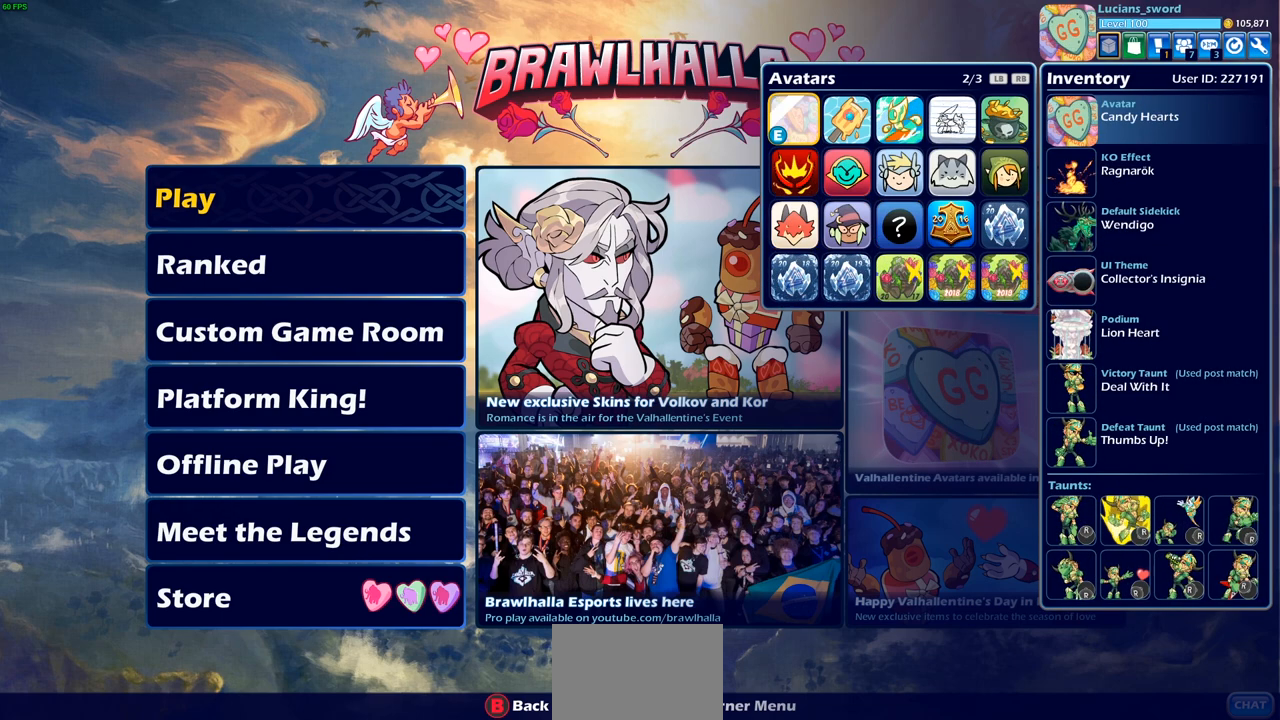
{"buttons": [], "left_stick": "center", "right_stick": "center", "events": []}
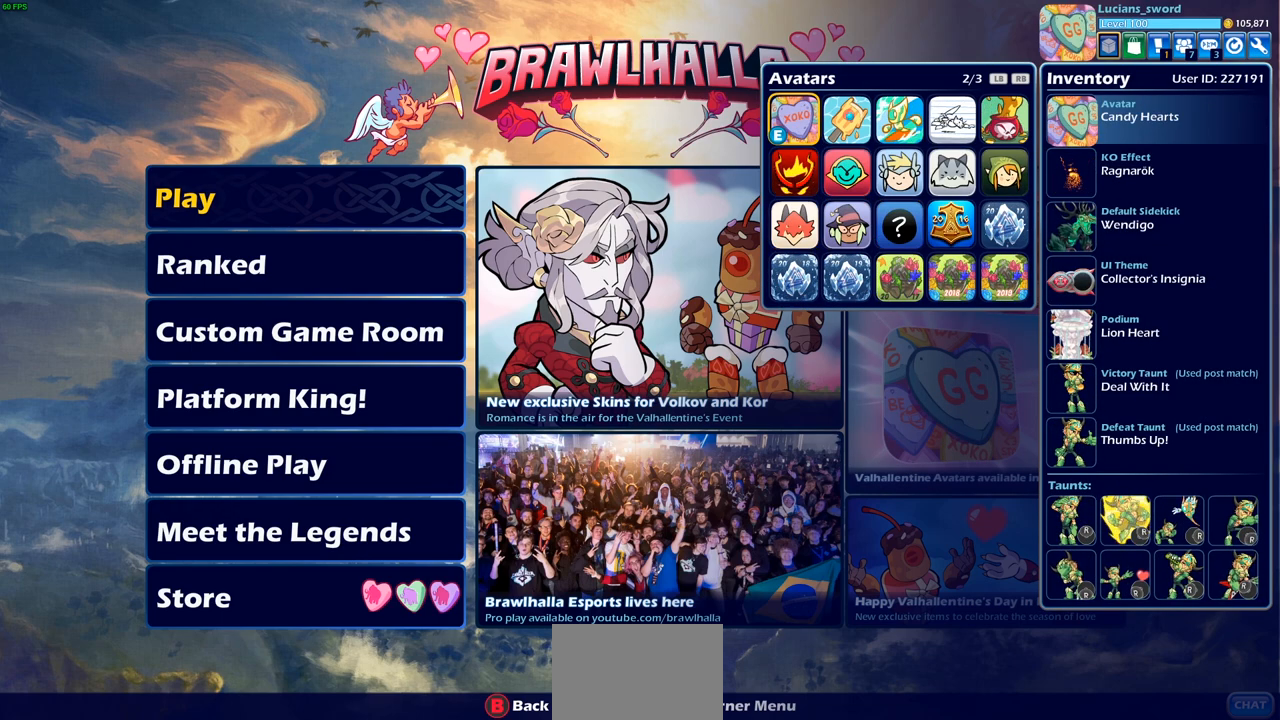
{"buttons": [], "left_stick": "center", "right_stick": "center", "events": []}
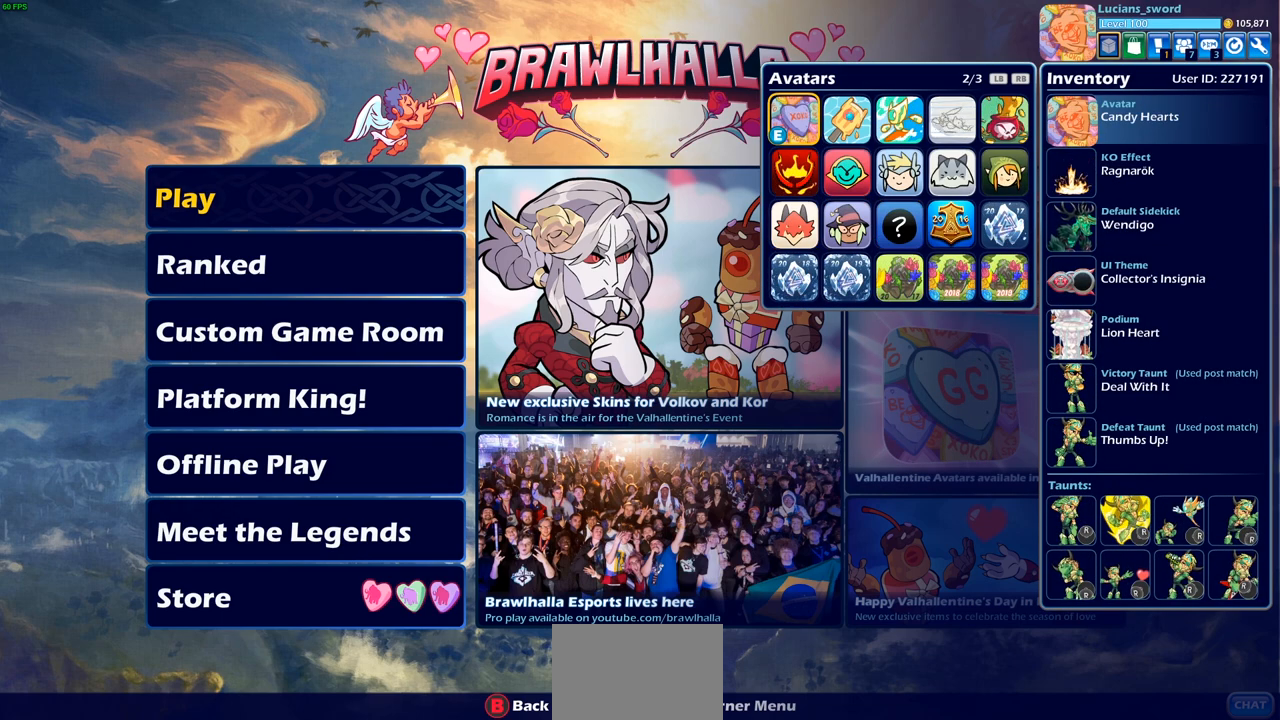
{"buttons": [], "left_stick": "center", "right_stick": "center", "events": []}
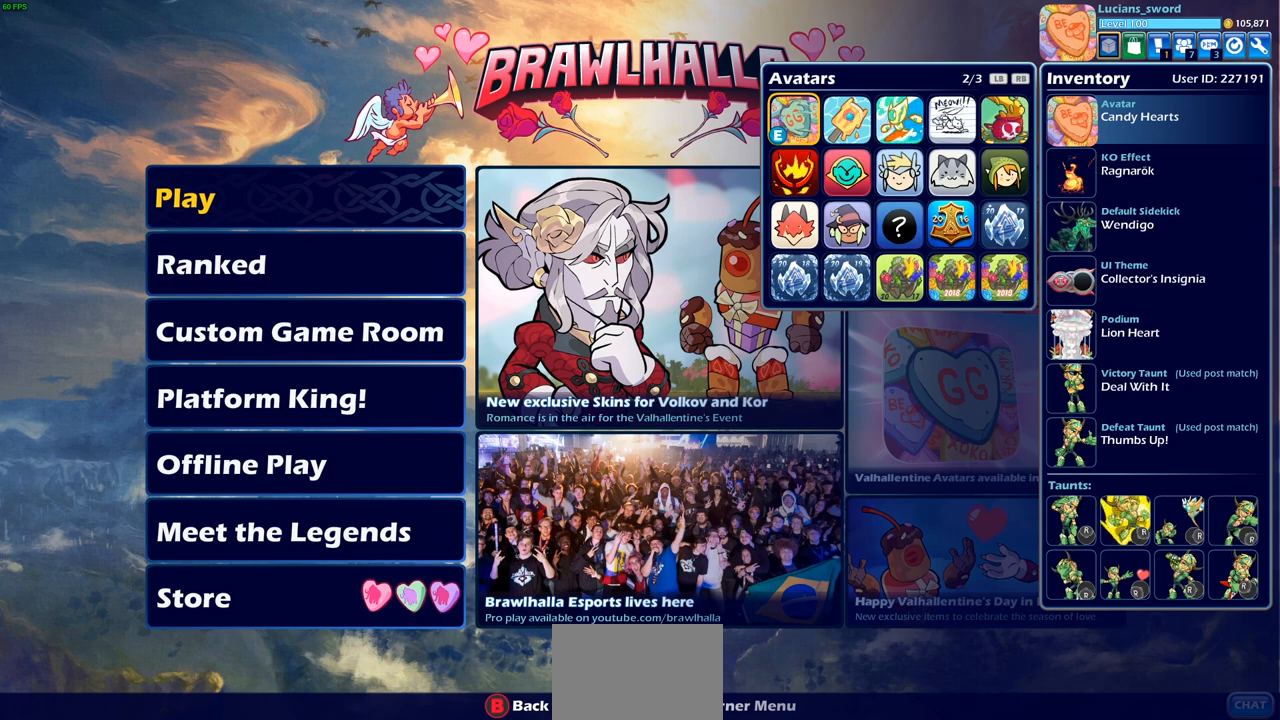
{"buttons": [], "left_stick": "center", "right_stick": "center", "events": []}
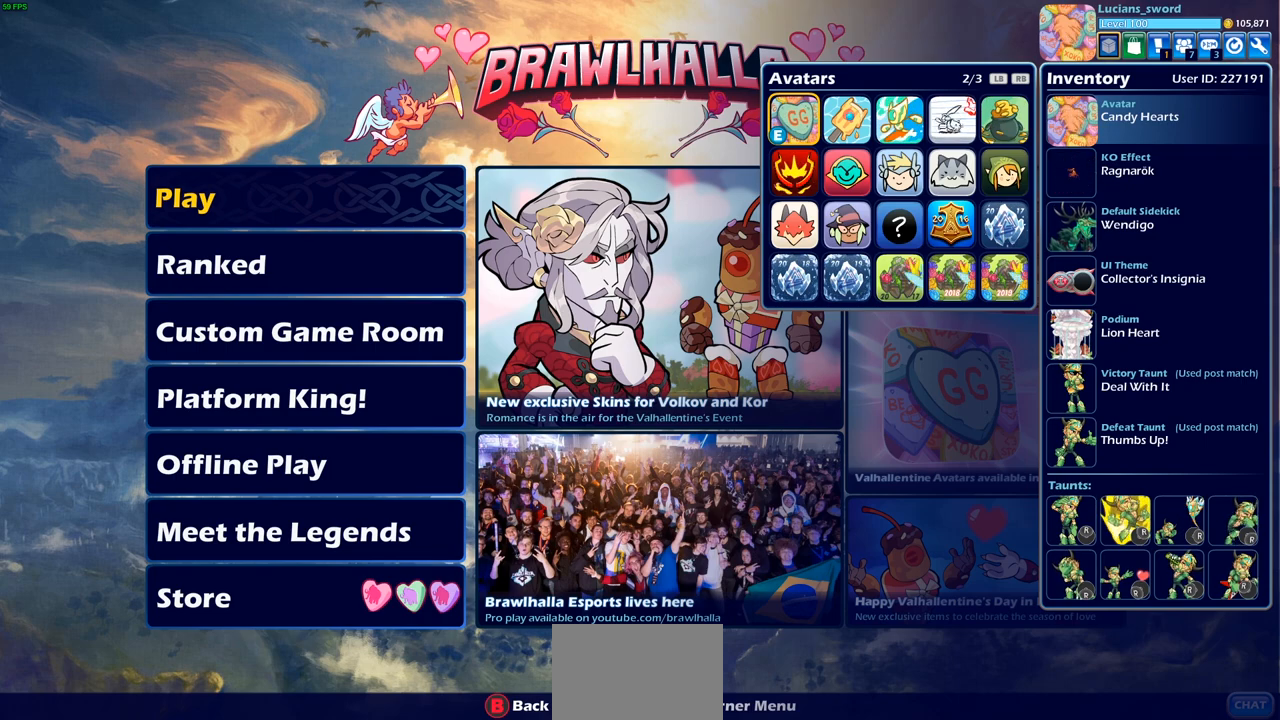
{"buttons": [], "left_stick": "center", "right_stick": "center", "events": []}
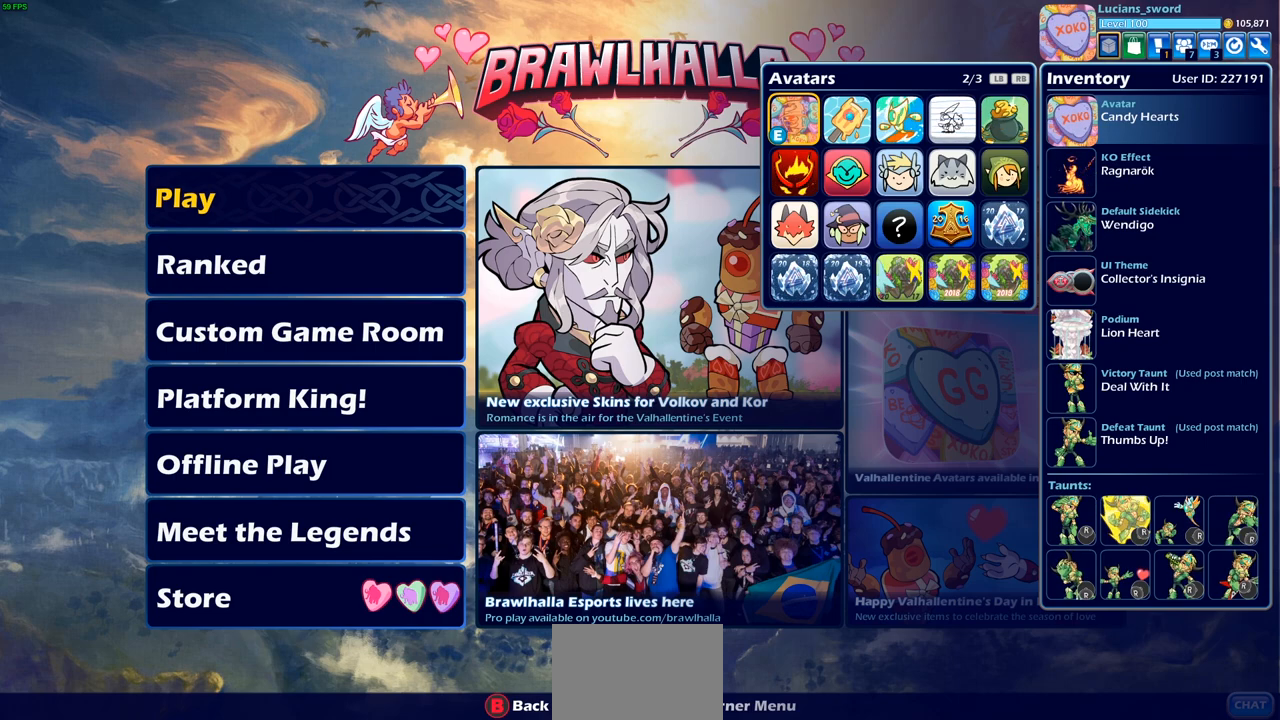
{"buttons": [], "left_stick": "center", "right_stick": "center", "events": []}